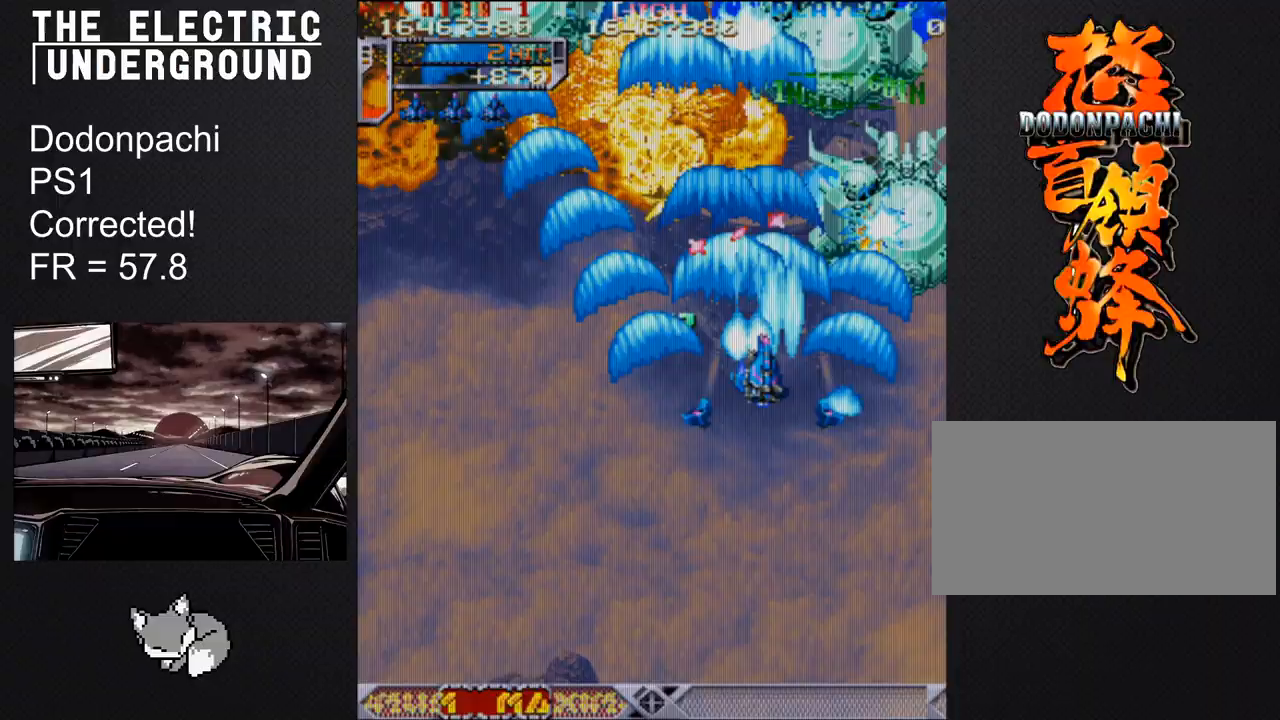
Gameplay with a controller (arcade stick); each line is a JSON object with the inputs held at the frame after it. "events" lists button and stick changes between this image and that frame as [ms after this image, input, new state], when the widget could be followed in between. Not read: L3 R3 other_buttons.
{"buttons": ["TRIANGLE"], "left_stick": "up", "events": [[183, "left_stick", "down"], [283, "left_stick", "center"], [350, "left_stick", "up"]]}
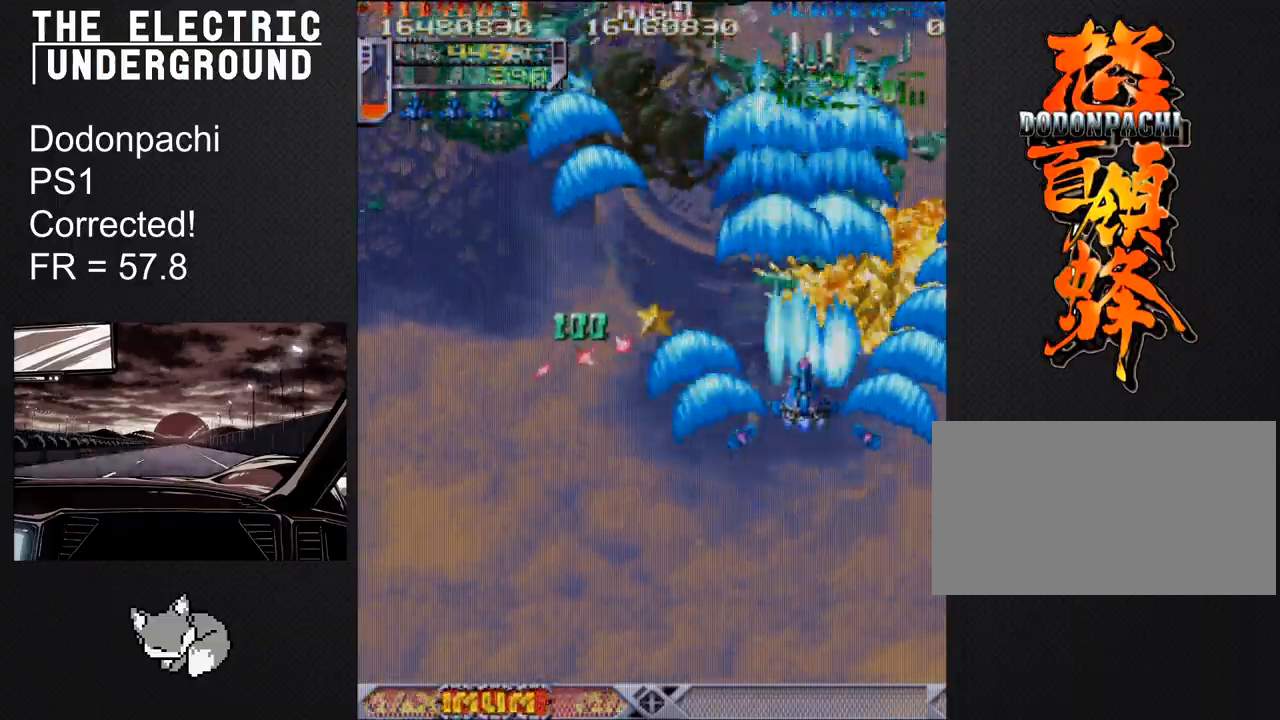
{"buttons": ["TRIANGLE"], "left_stick": "left", "events": [[50, "left_stick", "up-left"], [300, "left_stick", "left"]]}
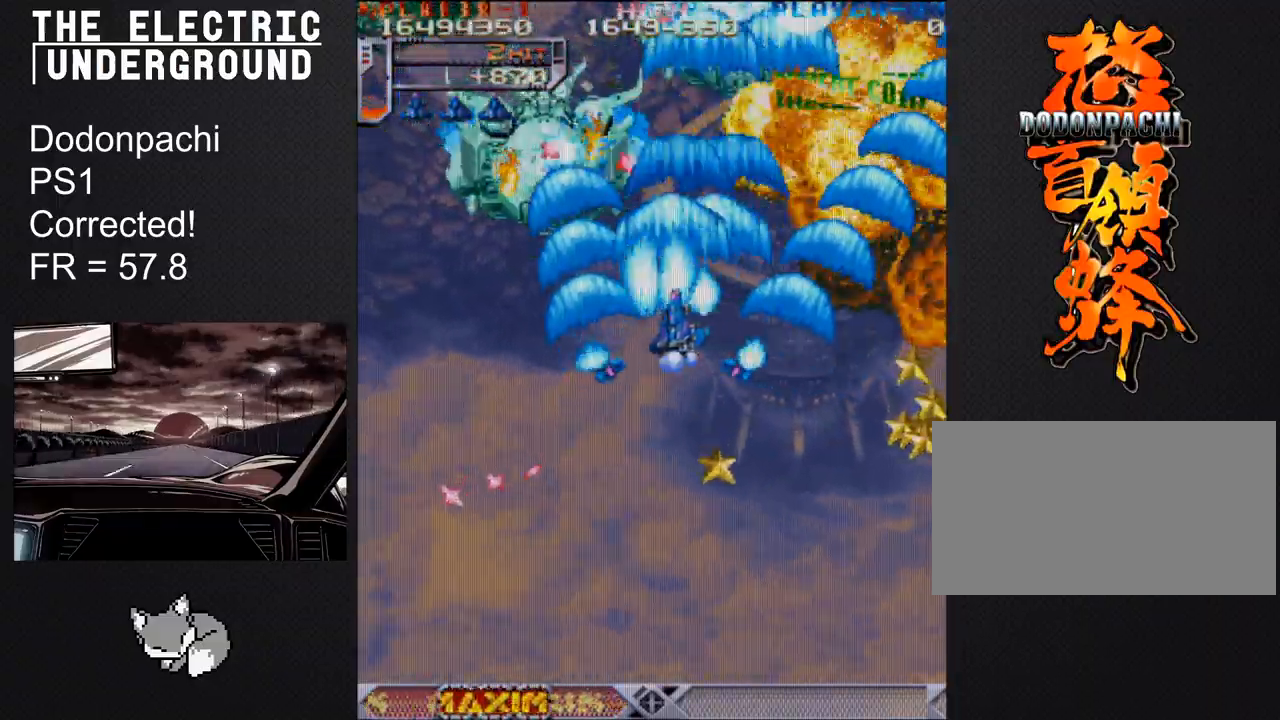
{"buttons": ["TRIANGLE"], "left_stick": "left", "events": [[17, "left_stick", "down-left"], [133, "left_stick", "down"], [317, "left_stick", "left"]]}
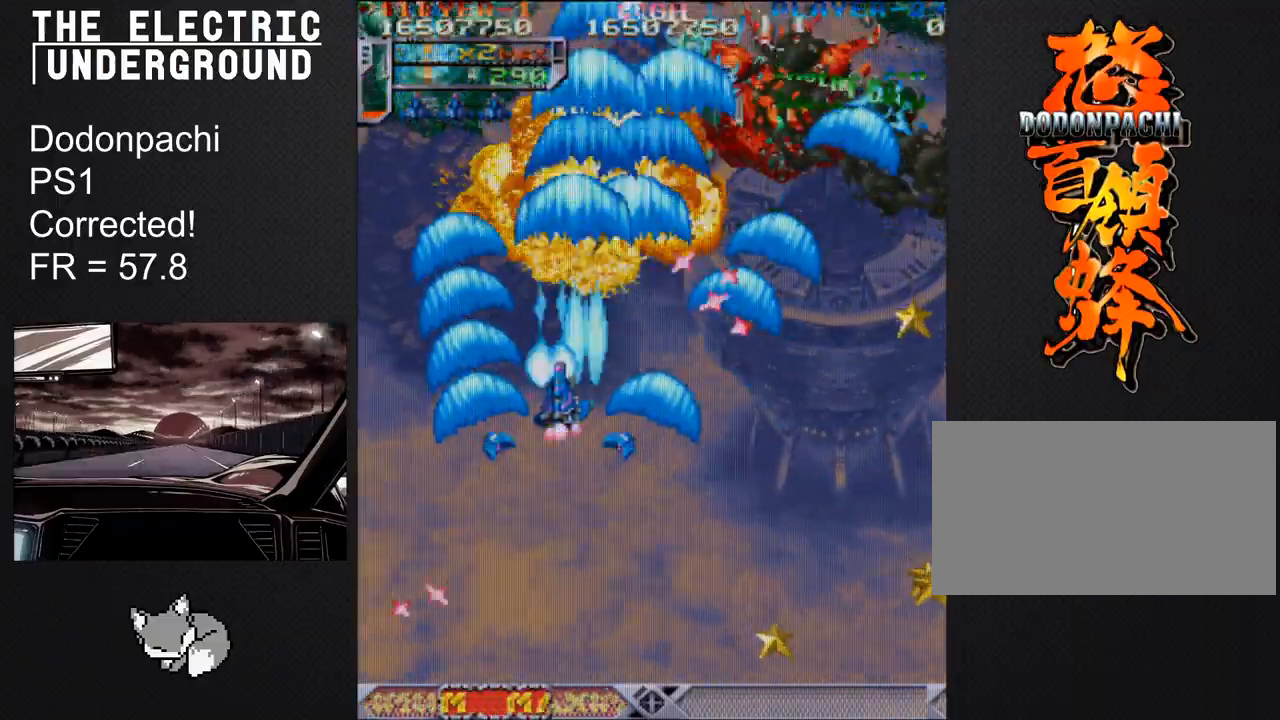
{"buttons": ["TRIANGLE"], "left_stick": "down", "events": [[383, "left_stick", "down"]]}
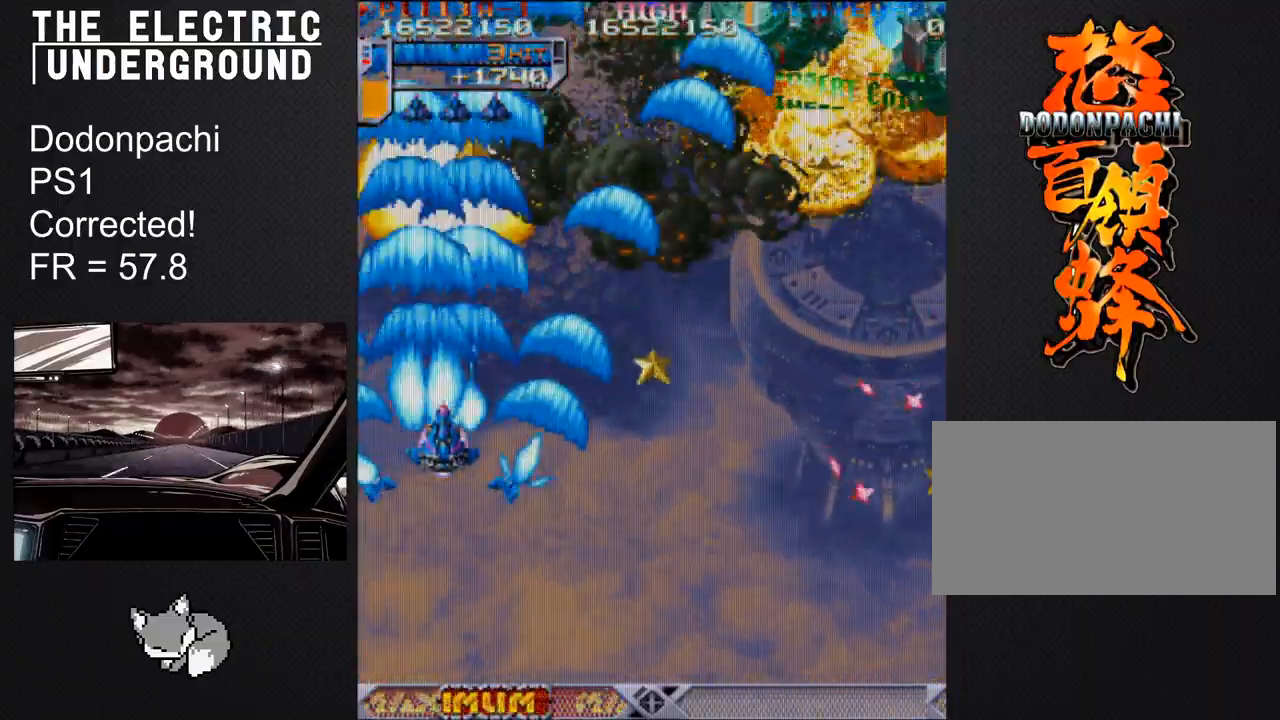
{"buttons": ["TRIANGLE"], "left_stick": "right", "events": [[50, "left_stick", "right"], [183, "left_stick", "up-right"], [283, "left_stick", "up"], [467, "left_stick", "right"]]}
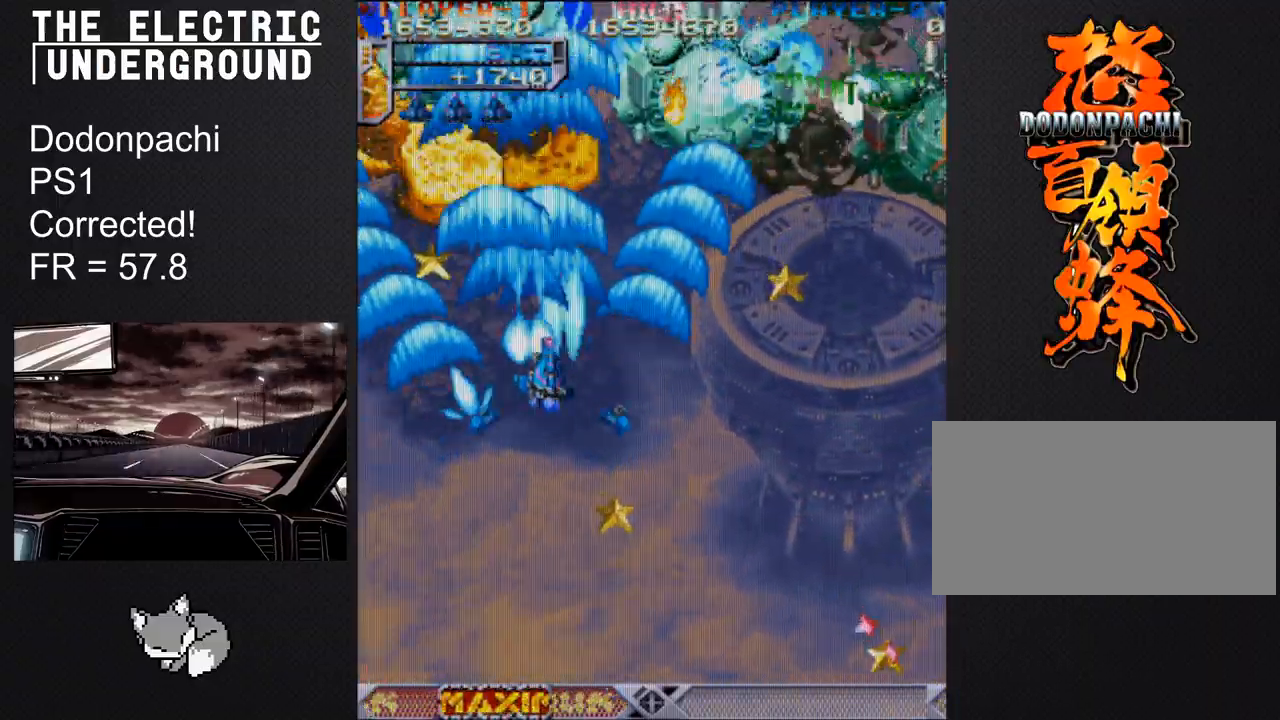
{"buttons": ["TRIANGLE"], "left_stick": "right", "events": [[50, "left_stick", "center"], [167, "left_stick", "down"], [333, "left_stick", "right"]]}
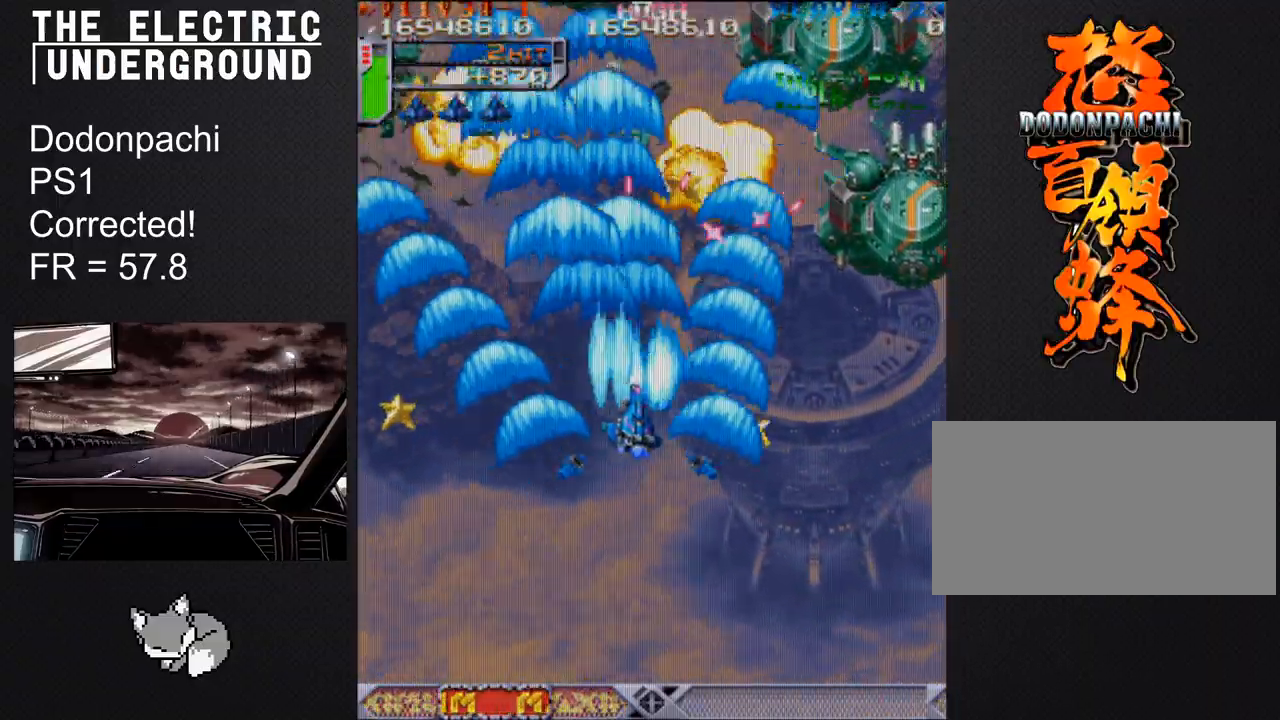
{"buttons": ["TRIANGLE"], "left_stick": "down-right", "events": [[317, "left_stick", "down-right"]]}
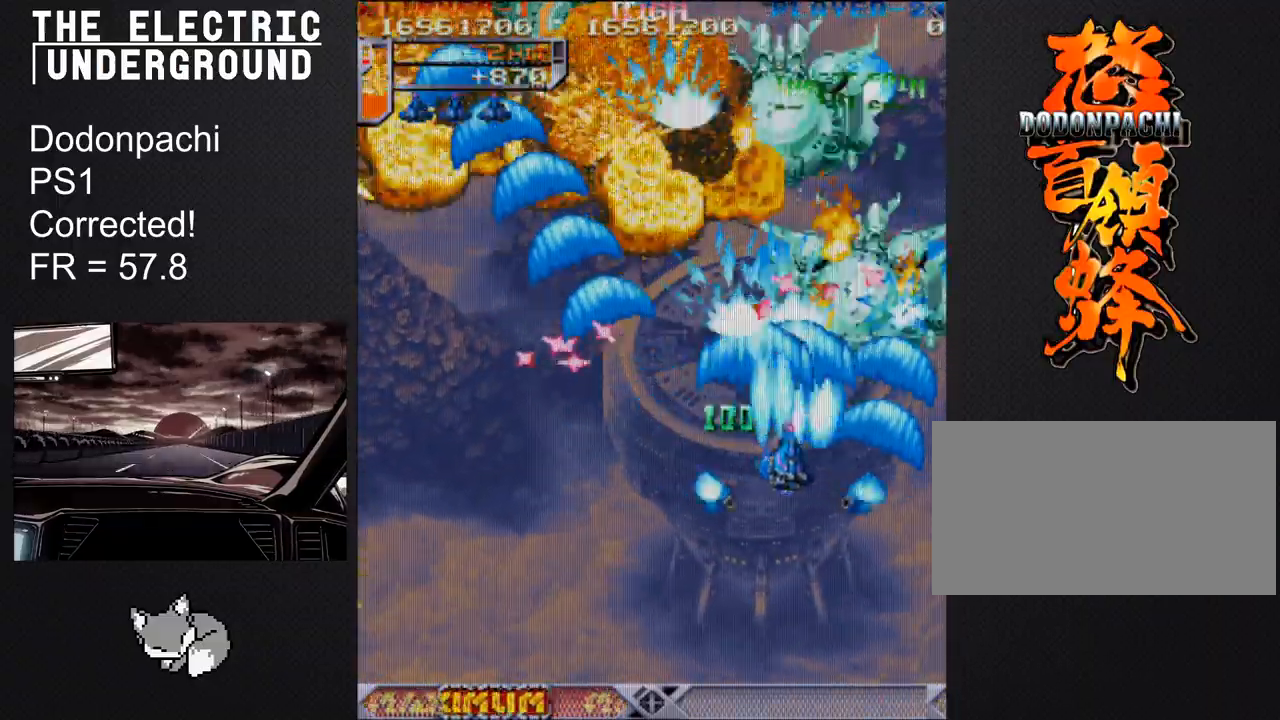
{"buttons": ["TRIANGLE"], "left_stick": "right", "events": [[17, "left_stick", "down"], [367, "left_stick", "center"], [450, "left_stick", "right"]]}
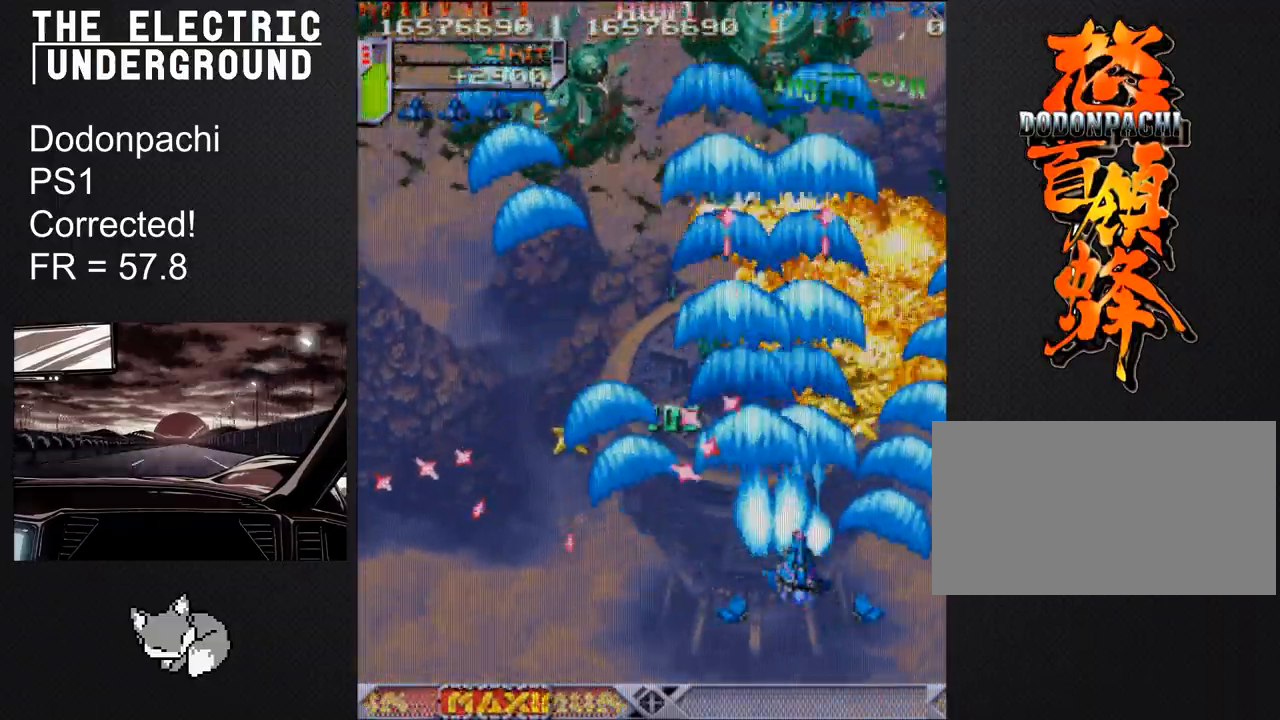
{"buttons": ["TRIANGLE"], "left_stick": "down", "events": [[100, "left_stick", "up"], [300, "left_stick", "center"], [350, "left_stick", "left"], [433, "left_stick", "down"]]}
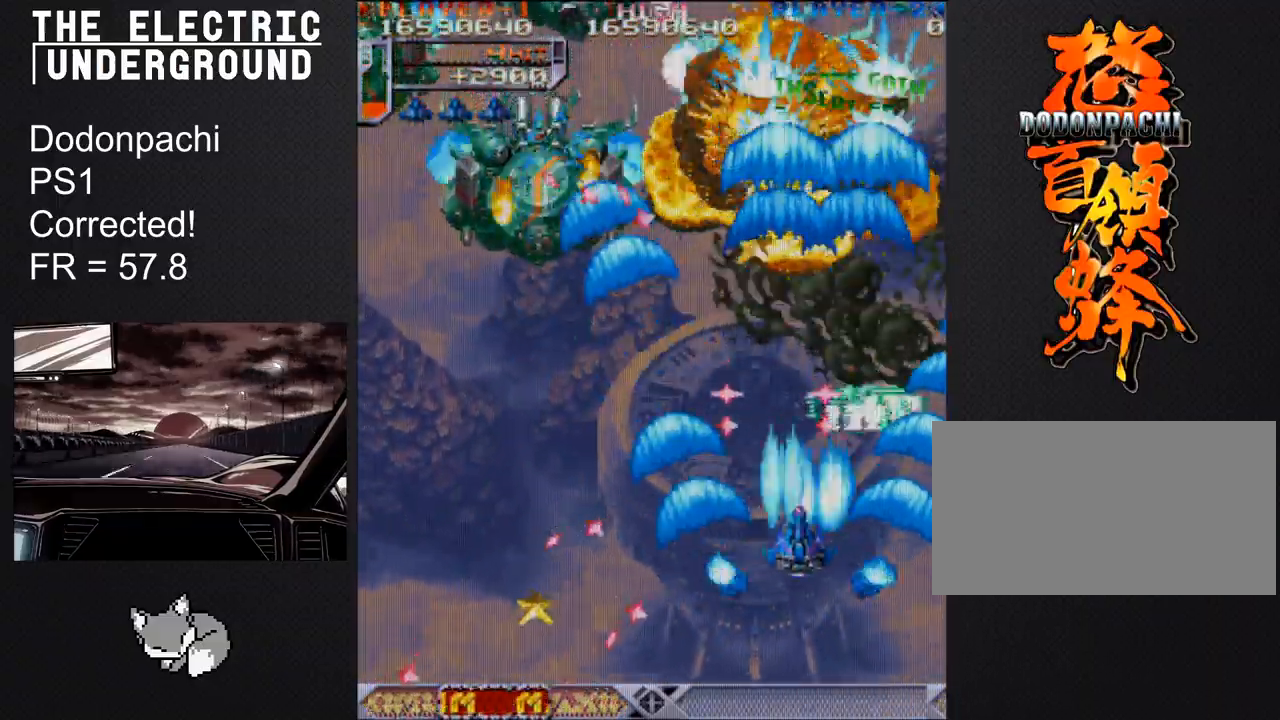
{"buttons": ["TRIANGLE"], "left_stick": "up", "events": [[267, "left_stick", "center"], [483, "left_stick", "up"]]}
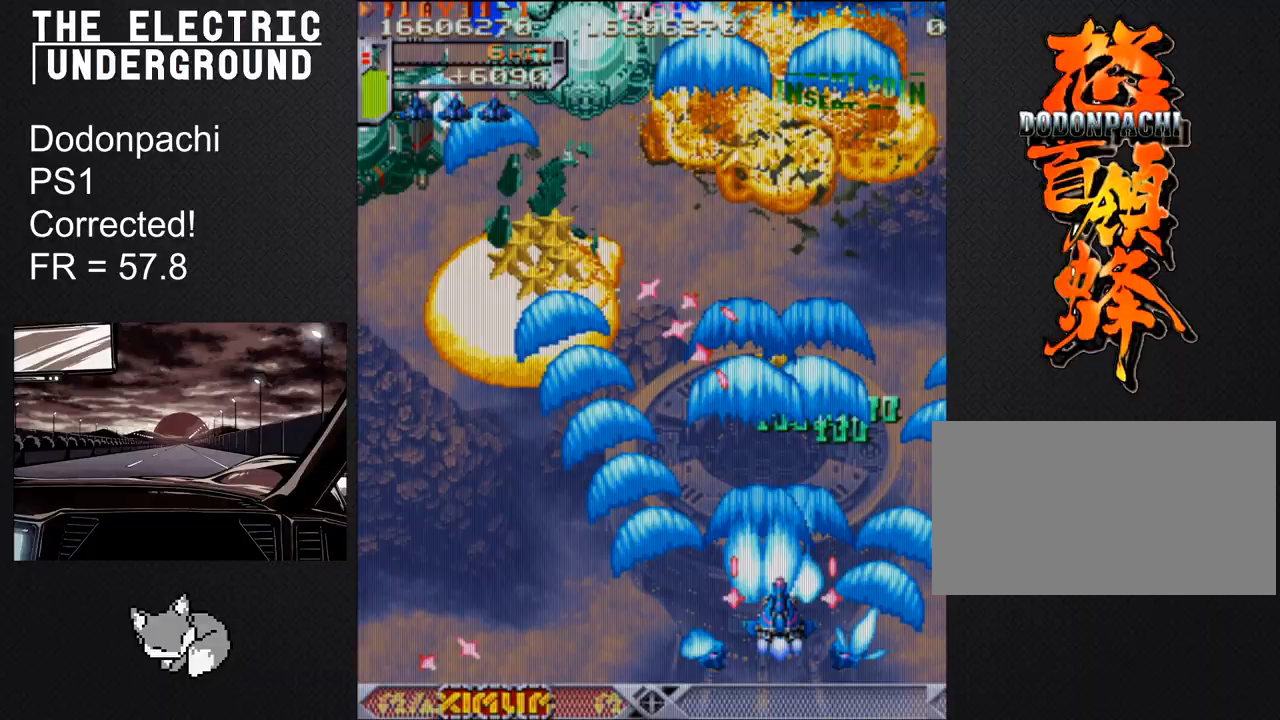
{"buttons": ["TRIANGLE"], "left_stick": "up-left", "events": [[150, "left_stick", "left"], [400, "left_stick", "up-left"]]}
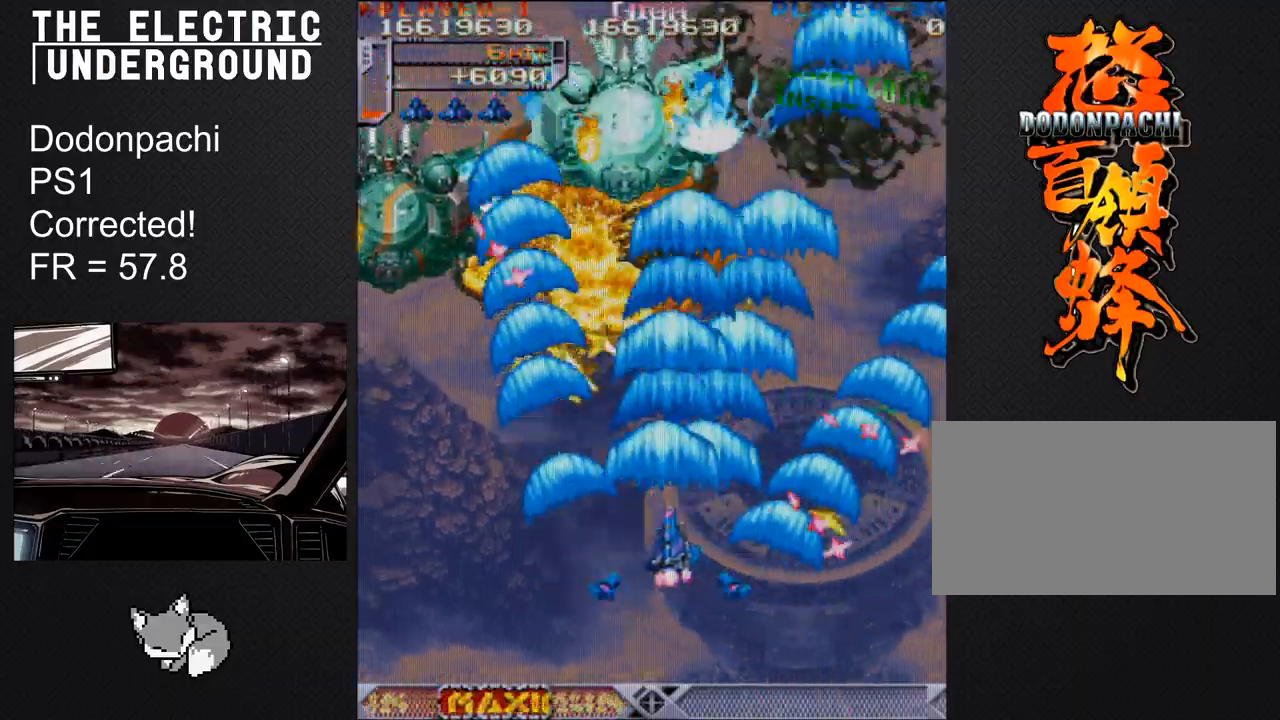
{"buttons": ["TRIANGLE"], "left_stick": "left", "events": [[217, "left_stick", "left"]]}
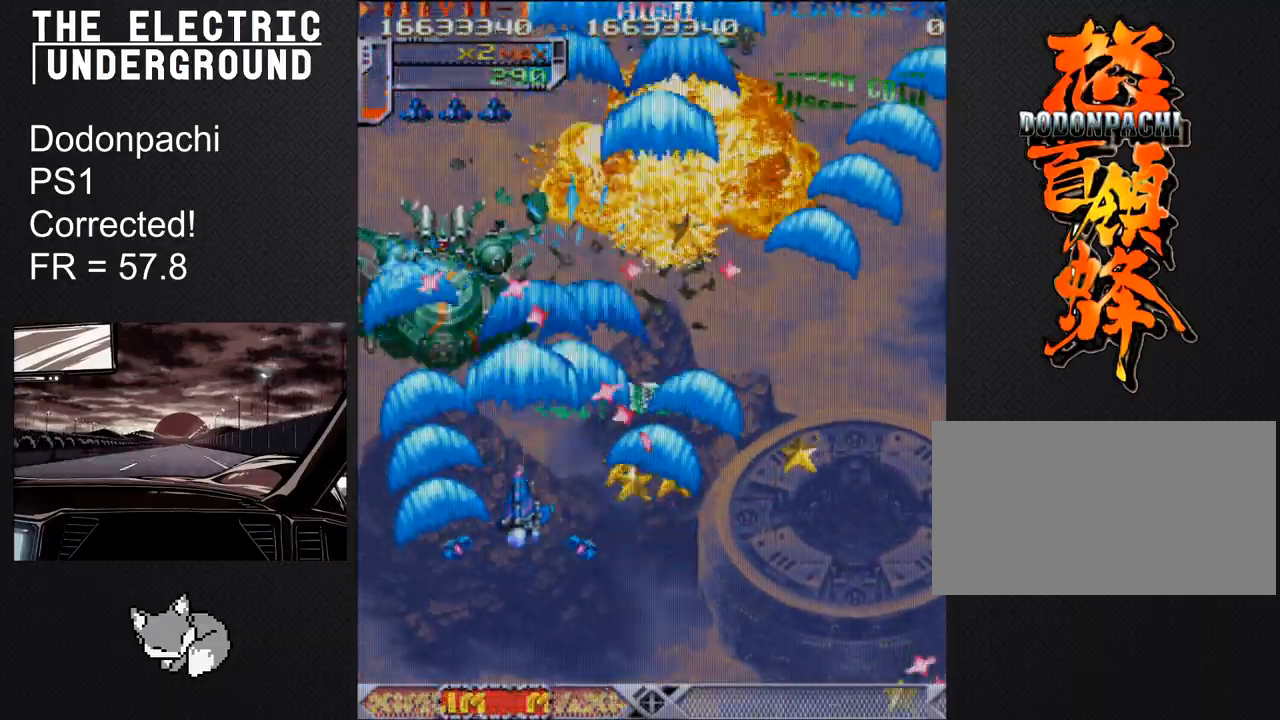
{"buttons": ["TRIANGLE"], "left_stick": "up", "events": [[200, "left_stick", "down-left"], [450, "left_stick", "up"]]}
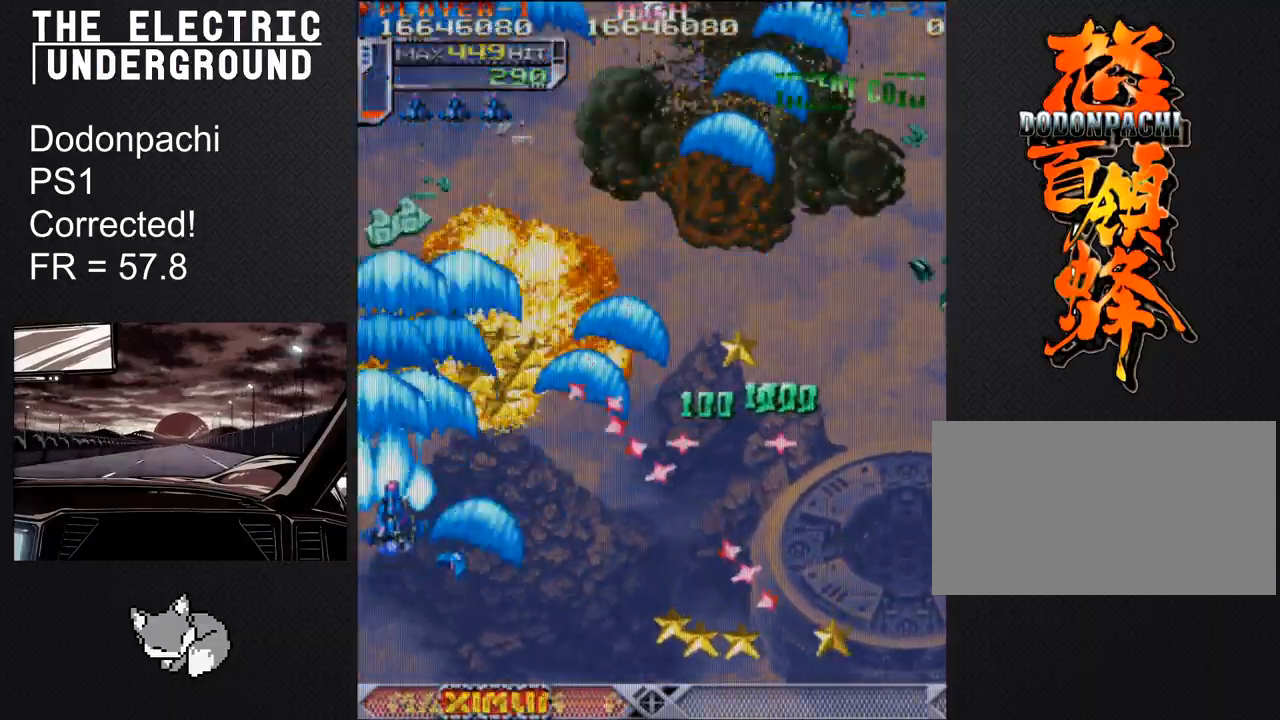
{"buttons": ["TRIANGLE"], "left_stick": "right", "events": [[133, "left_stick", "right"], [233, "left_stick", "up-right"], [350, "left_stick", "right"]]}
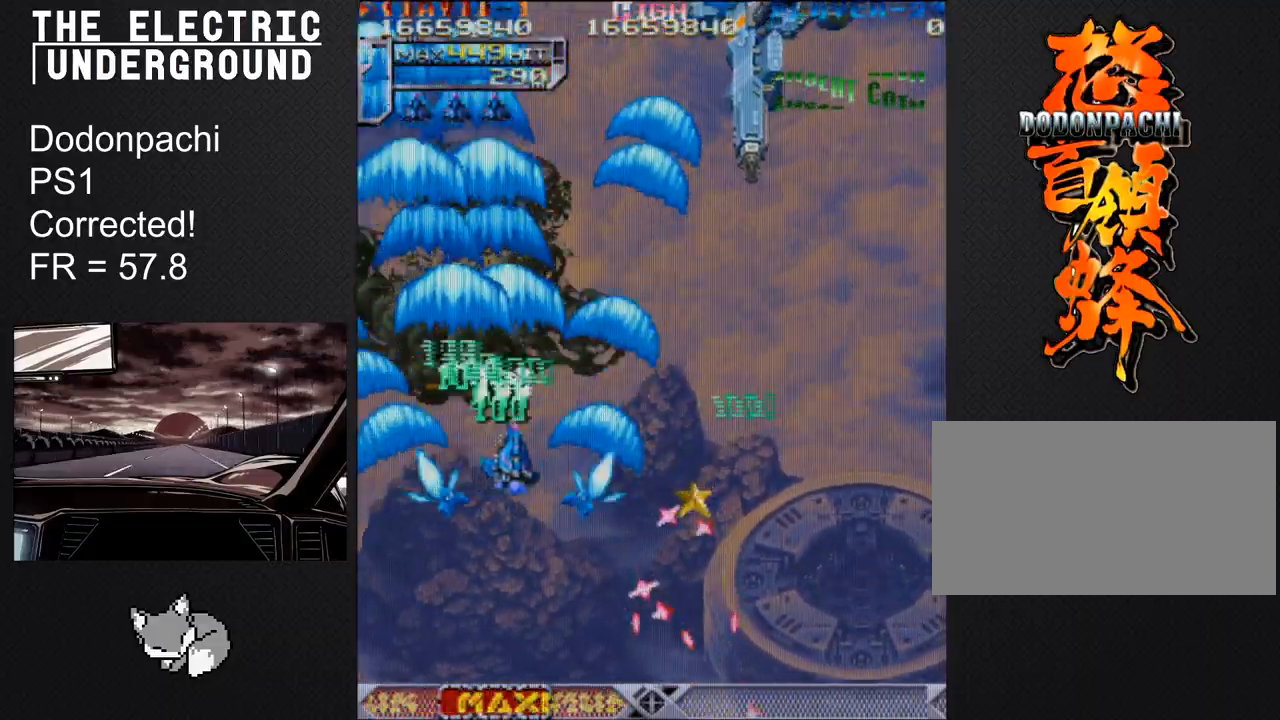
{"buttons": ["TRIANGLE"], "left_stick": "up", "events": [[133, "left_stick", "up-right"], [433, "left_stick", "up"]]}
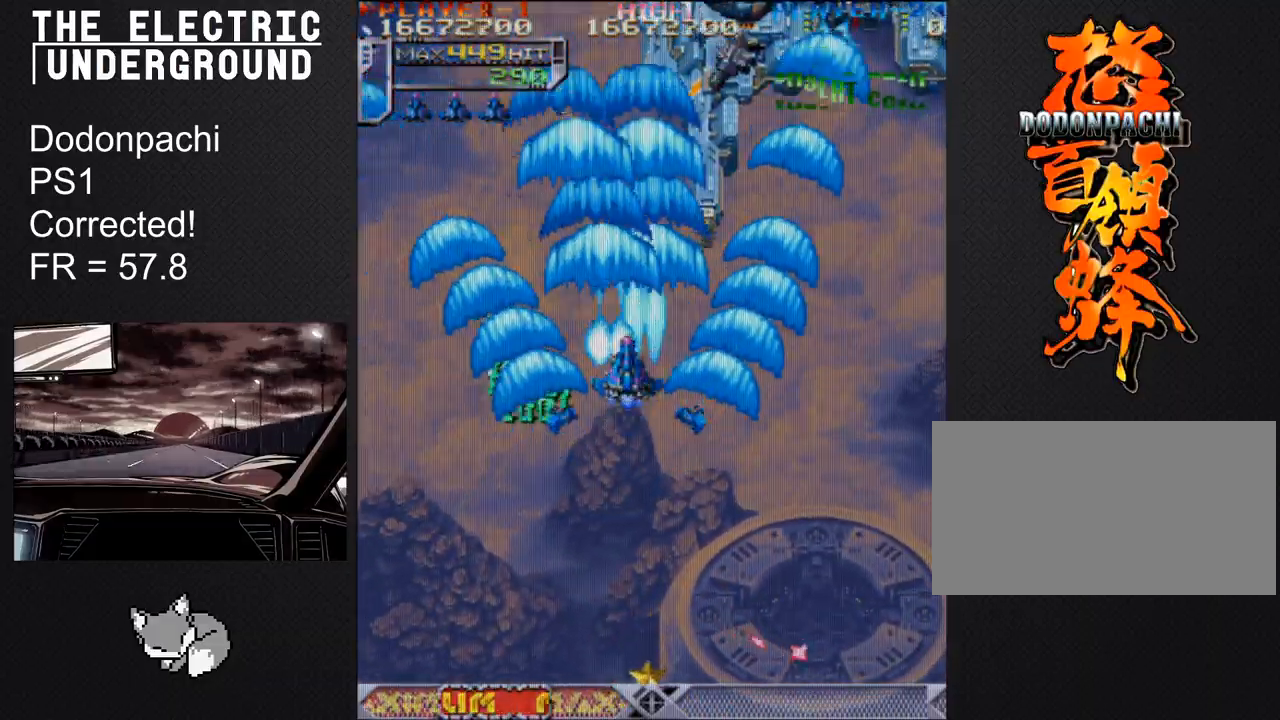
{"buttons": ["TRIANGLE"], "left_stick": "right", "events": [[50, "left_stick", "up-right"], [183, "left_stick", "right"]]}
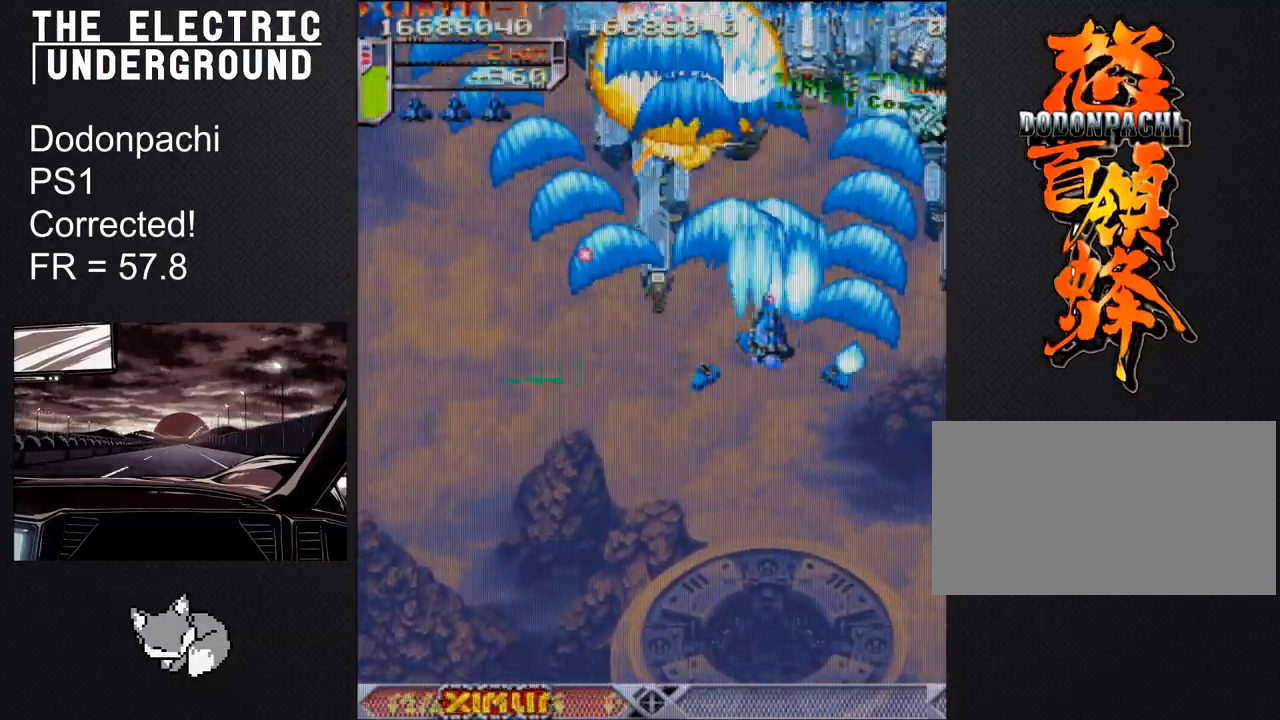
{"buttons": ["SQUARE", "TRIANGLE"], "left_stick": "down-left", "events": [[183, "left_stick", "down-right"], [283, "left_stick", "down"], [367, "SQUARE", "down"], [400, "left_stick", "down-left"]]}
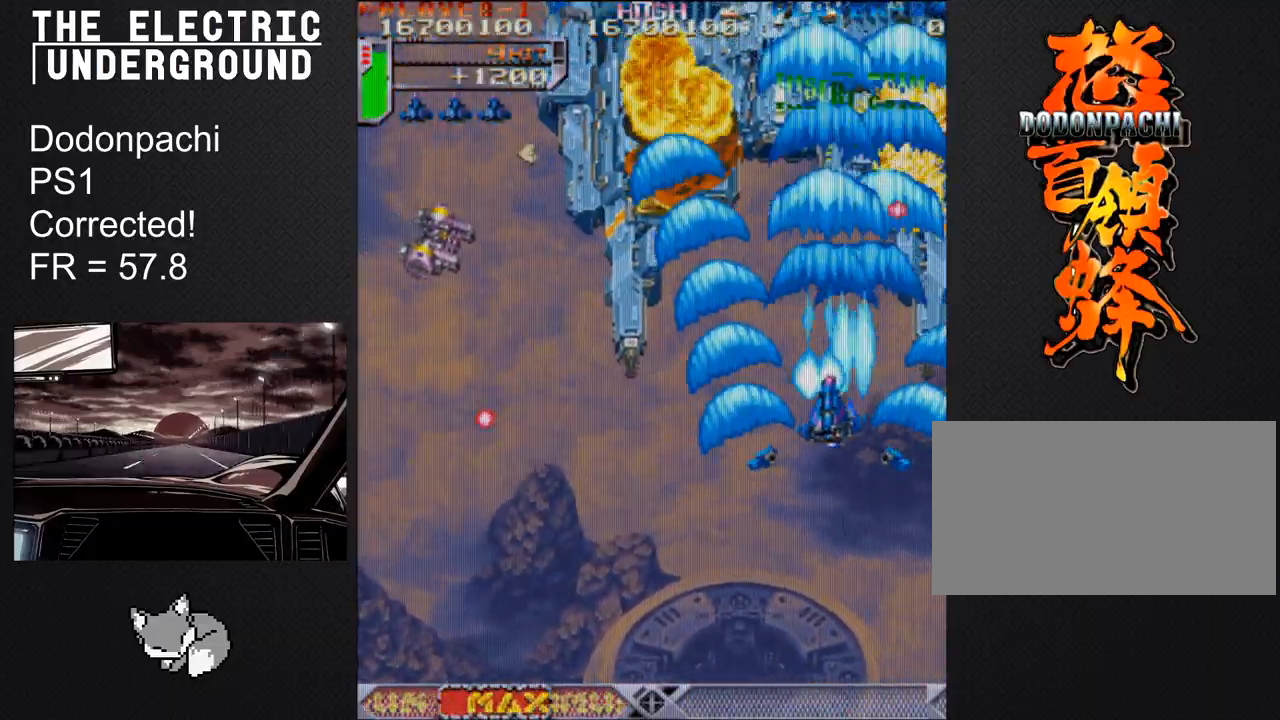
{"buttons": ["SQUARE", "TRIANGLE"], "left_stick": "center", "events": [[117, "left_stick", "down"], [233, "left_stick", "down-left"], [333, "left_stick", "down"], [450, "left_stick", "center"]]}
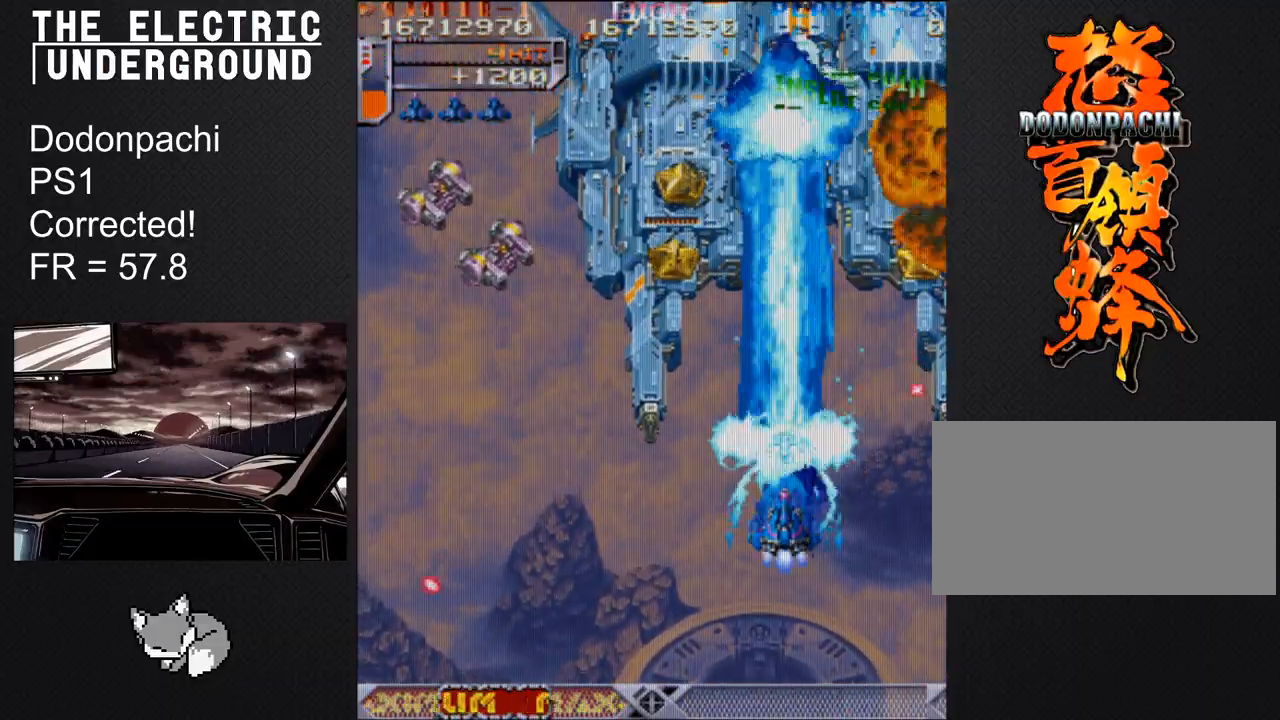
{"buttons": ["TRIANGLE"], "left_stick": "down", "events": [[50, "left_stick", "down"], [100, "left_stick", "left"], [267, "SQUARE", "up"], [350, "left_stick", "down-left"], [483, "left_stick", "down"]]}
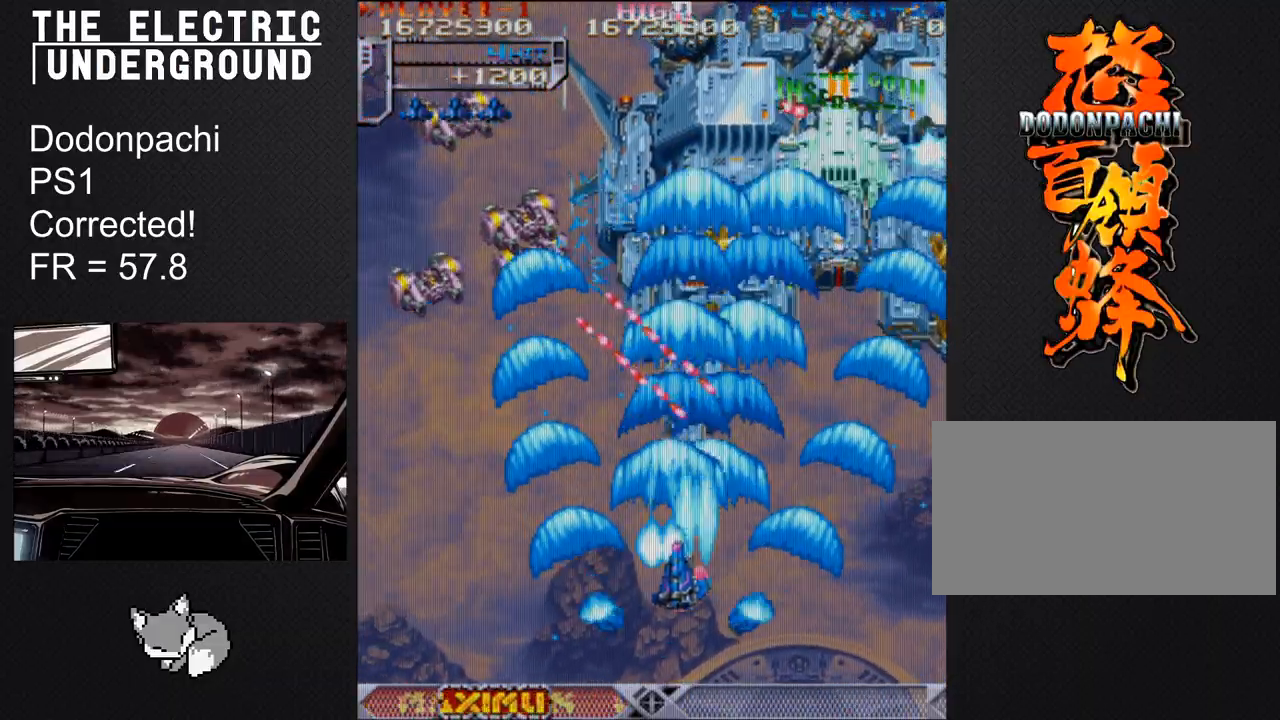
{"buttons": ["TRIANGLE"], "left_stick": "down", "events": [[67, "left_stick", "down-left"], [167, "left_stick", "down"], [367, "left_stick", "left"], [450, "left_stick", "down"]]}
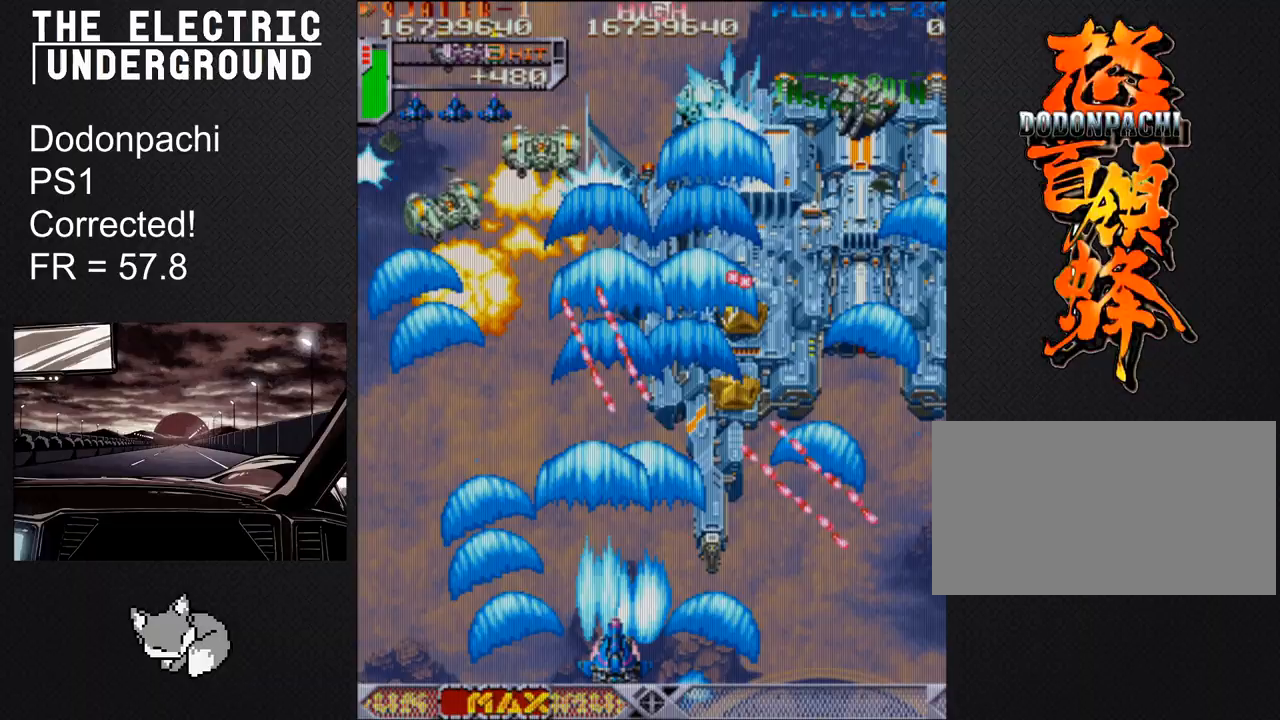
{"buttons": ["TRIANGLE"], "left_stick": "left", "events": [[167, "left_stick", "left"], [233, "left_stick", "down"], [317, "left_stick", "left"]]}
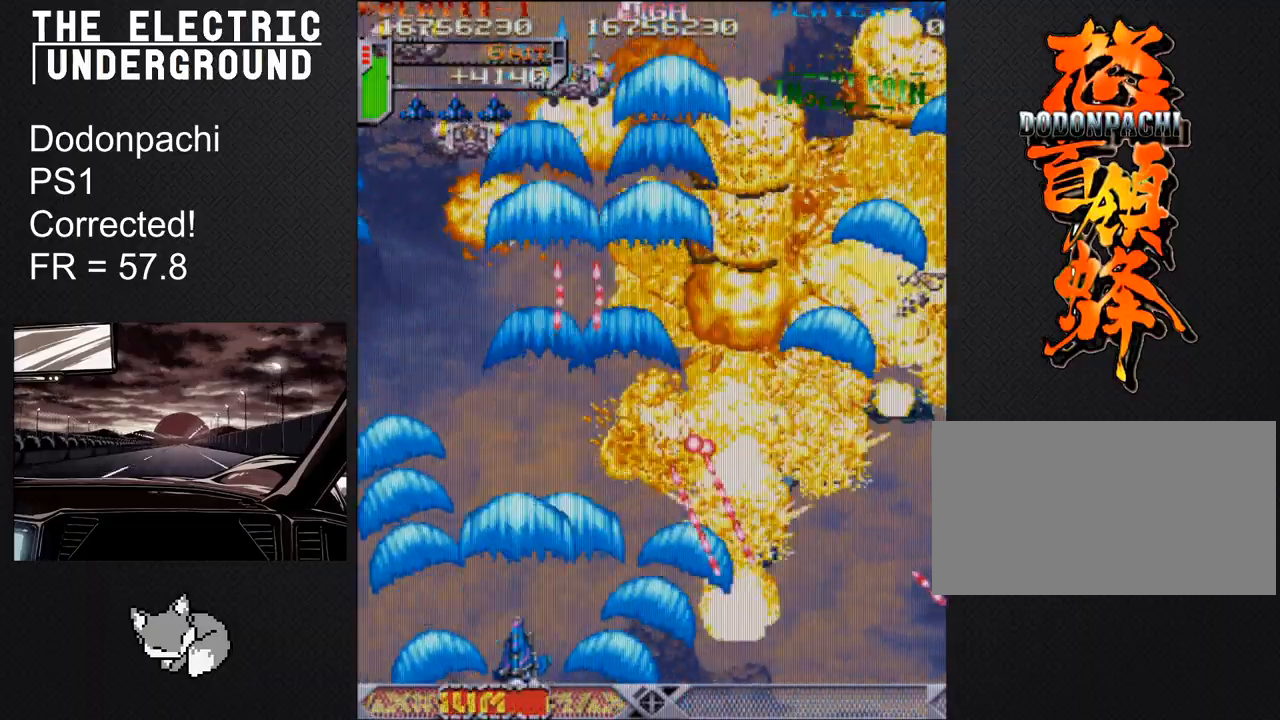
{"buttons": ["TRIANGLE"], "left_stick": "up-left", "events": [[50, "left_stick", "center"], [100, "left_stick", "left"], [200, "left_stick", "down"], [250, "left_stick", "left"], [483, "left_stick", "up-left"]]}
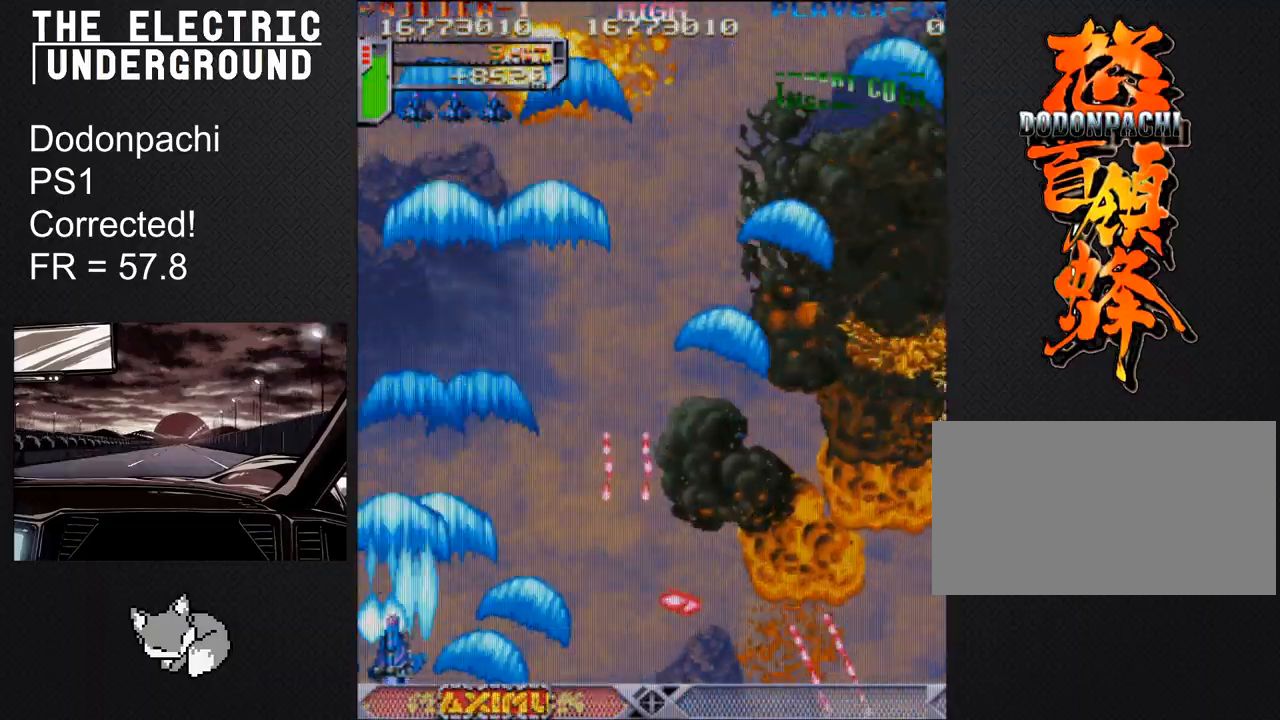
{"buttons": ["TRIANGLE"], "left_stick": "up", "events": [[33, "left_stick", "up"]]}
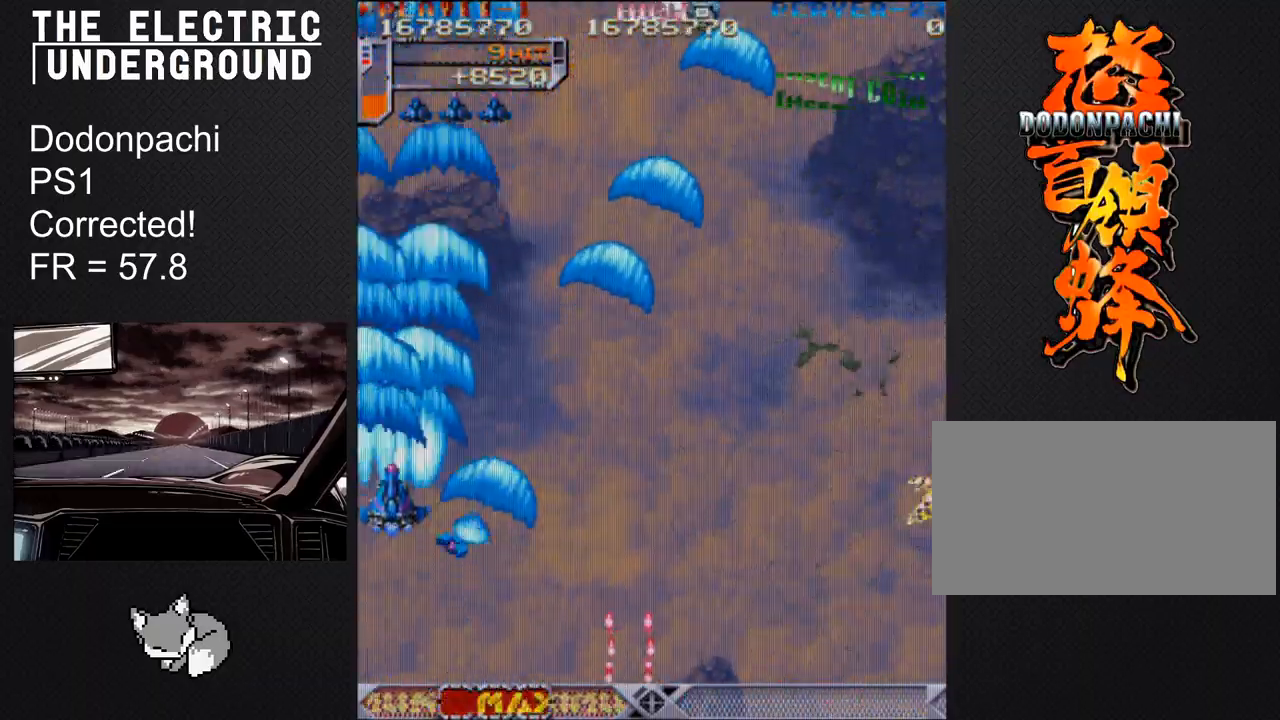
{"buttons": ["TRIANGLE"], "left_stick": "up", "events": [[83, "left_stick", "right"], [433, "left_stick", "up"]]}
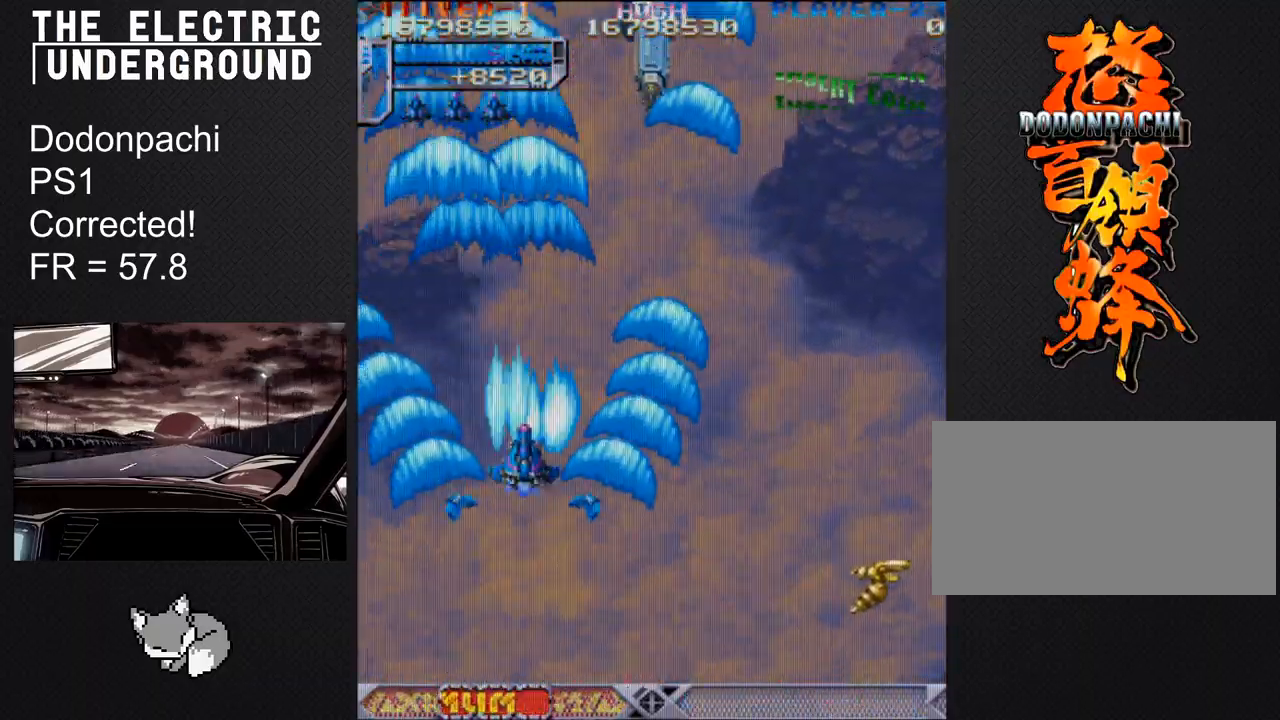
{"buttons": ["TRIANGLE"], "left_stick": "up", "events": [[267, "left_stick", "center"], [317, "left_stick", "right"], [400, "left_stick", "center"], [450, "left_stick", "up"]]}
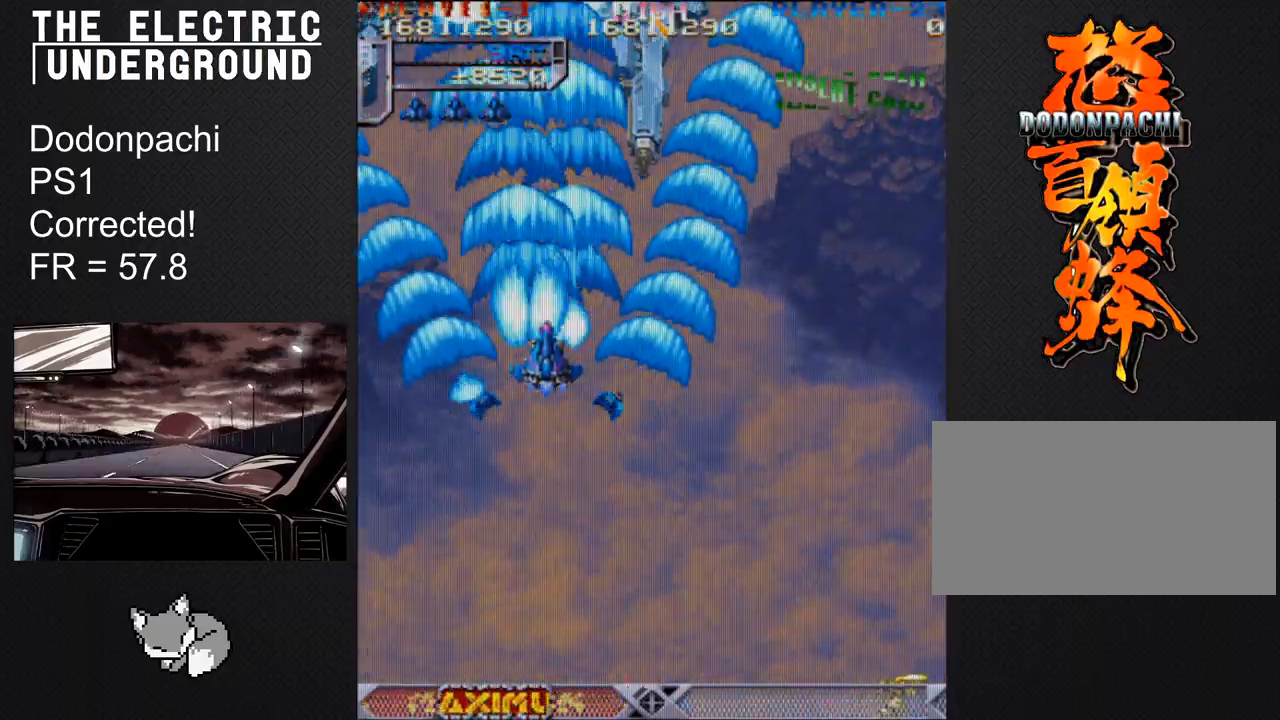
{"buttons": ["TRIANGLE"], "left_stick": "center", "events": [[200, "left_stick", "center"]]}
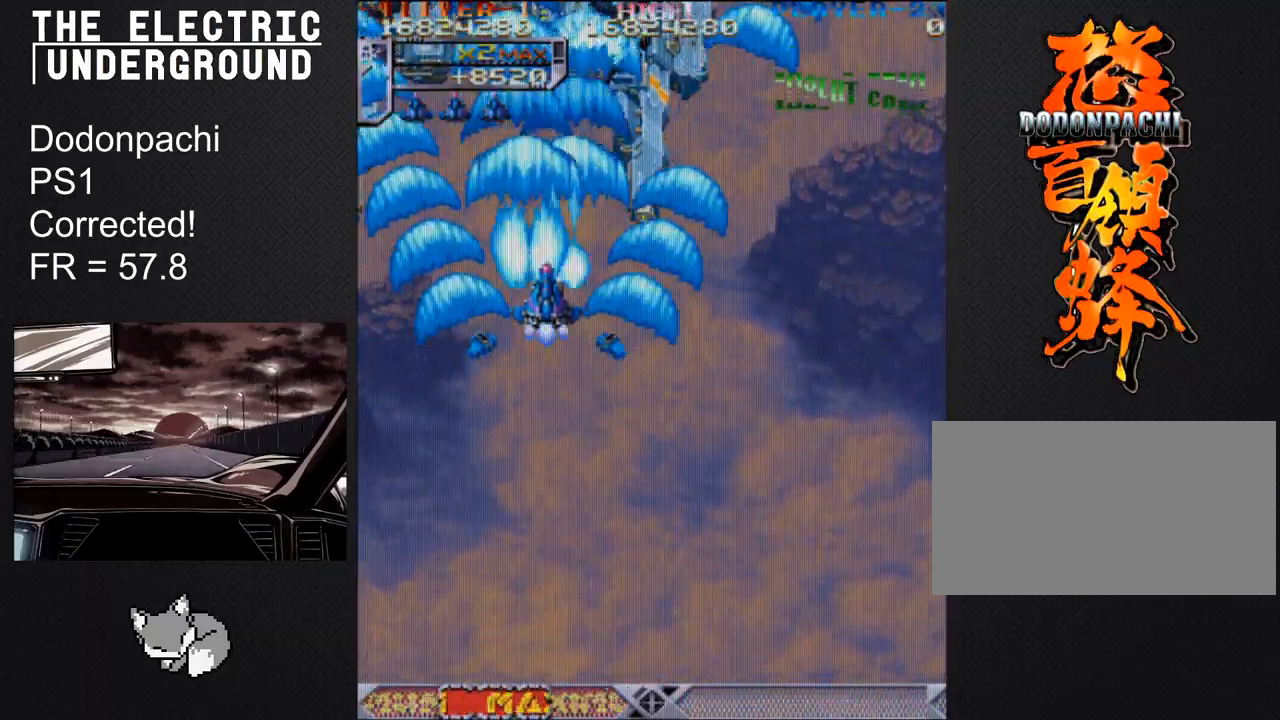
{"buttons": ["TRIANGLE"], "left_stick": "down", "events": [[200, "left_stick", "left"], [333, "left_stick", "center"], [383, "left_stick", "down"]]}
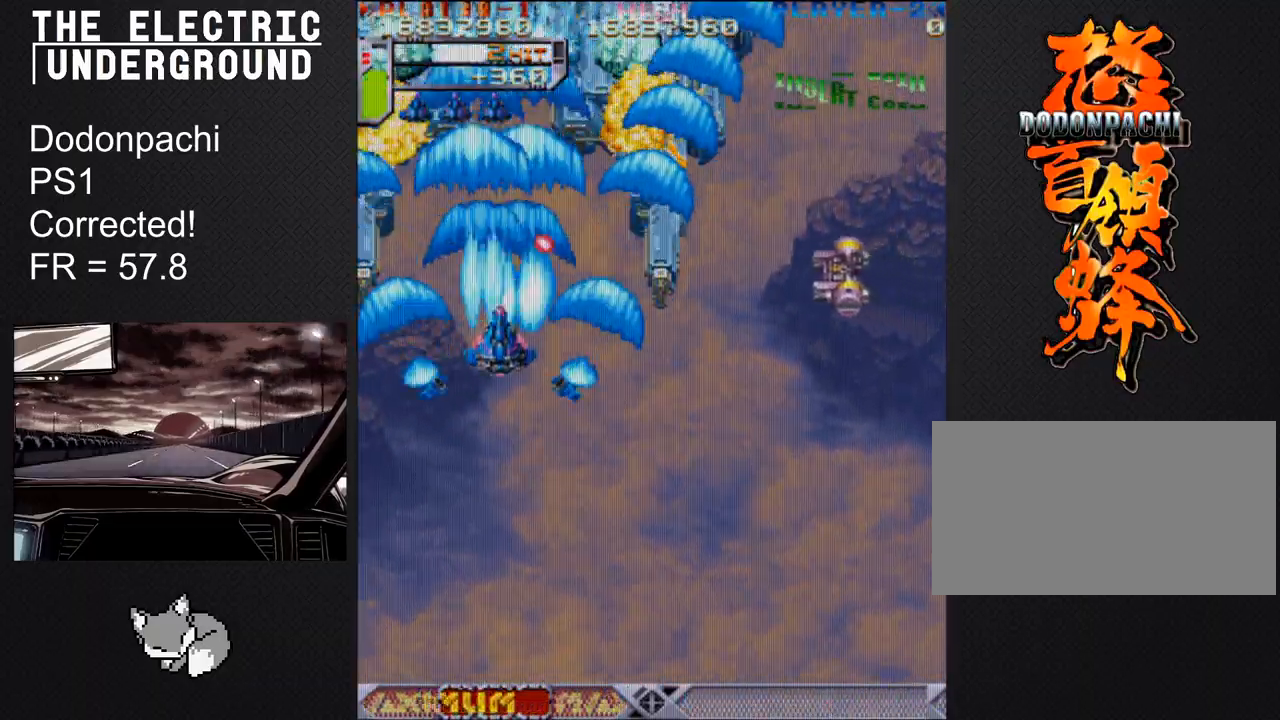
{"buttons": ["SQUARE", "TRIANGLE"], "left_stick": "down", "events": [[233, "SQUARE", "down"], [283, "left_stick", "down-right"], [450, "left_stick", "down"]]}
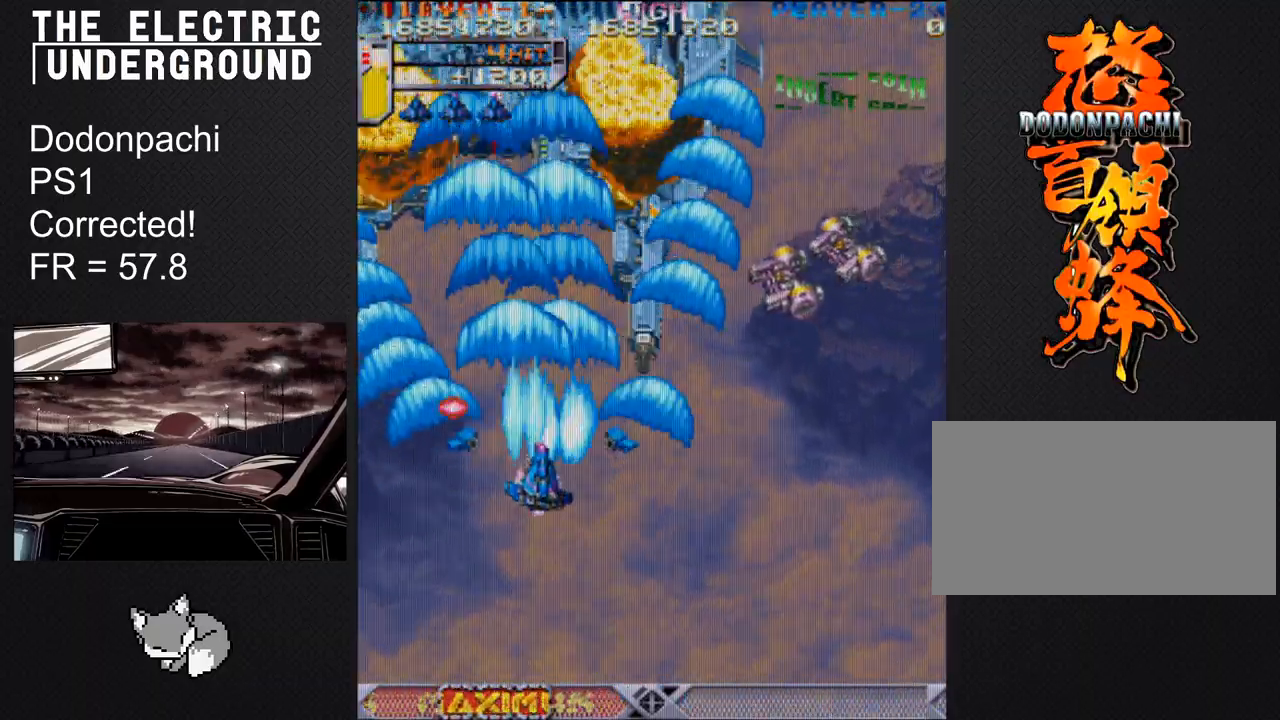
{"buttons": ["SQUARE", "TRIANGLE"], "left_stick": "down", "events": []}
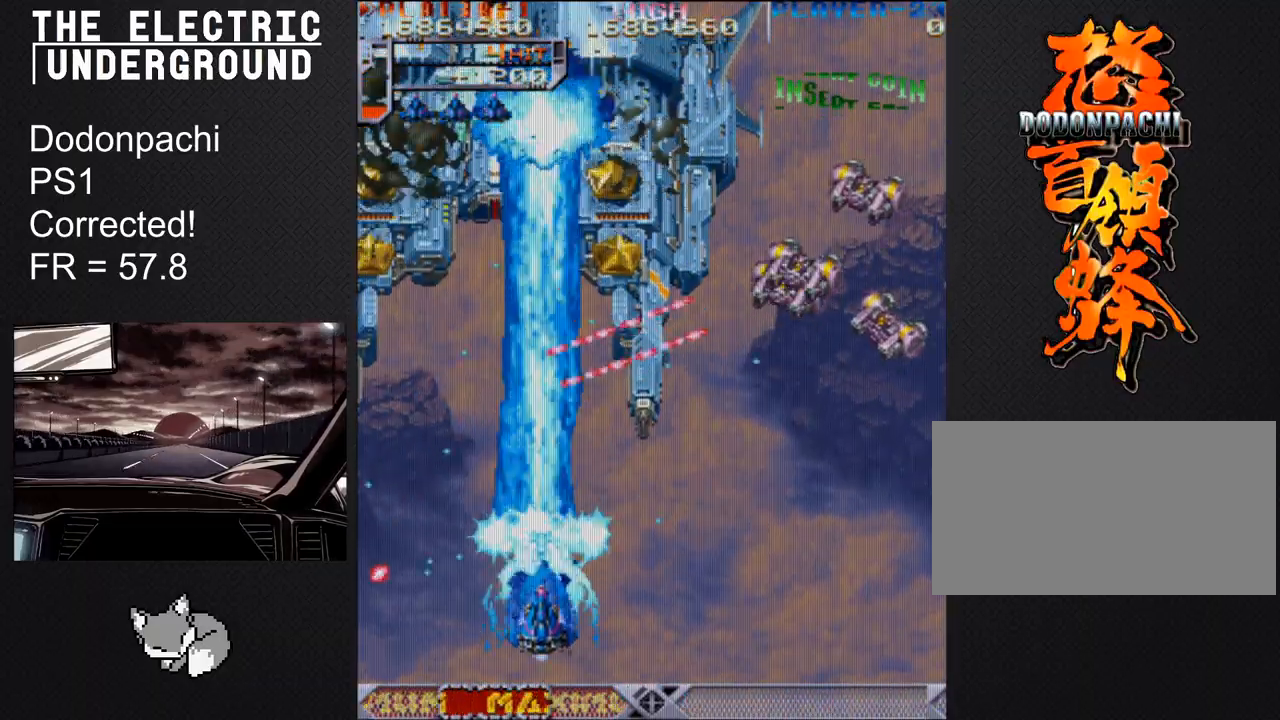
{"buttons": ["TRIANGLE"], "left_stick": "down-right", "events": [[433, "SQUARE", "up"], [450, "left_stick", "down-right"]]}